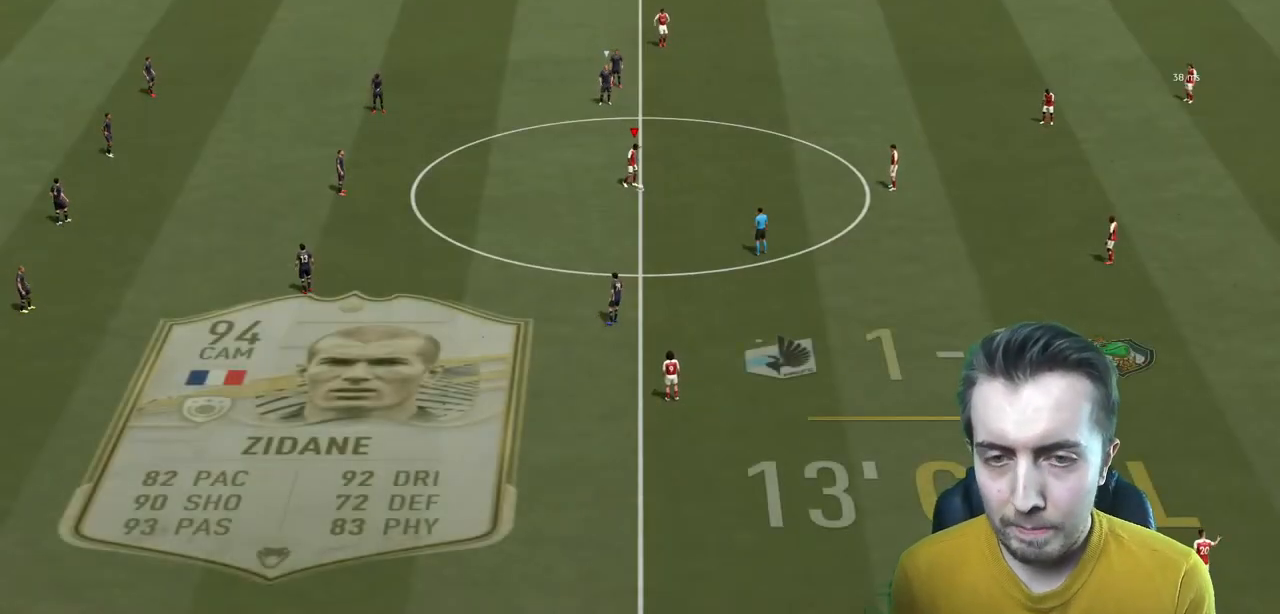
Gameplay with a controller (Xbox layout); each line is a JSON object with the inputs held at the frame after it. "events" lists button and stick changes between this image and that frame as [ms after this image, input, new state], when the widget could be followed in between. Not read: L3 R3.
{"buttons": [], "left_stick": "center", "right_stick": "center", "events": [[467, "left_stick", "center"]]}
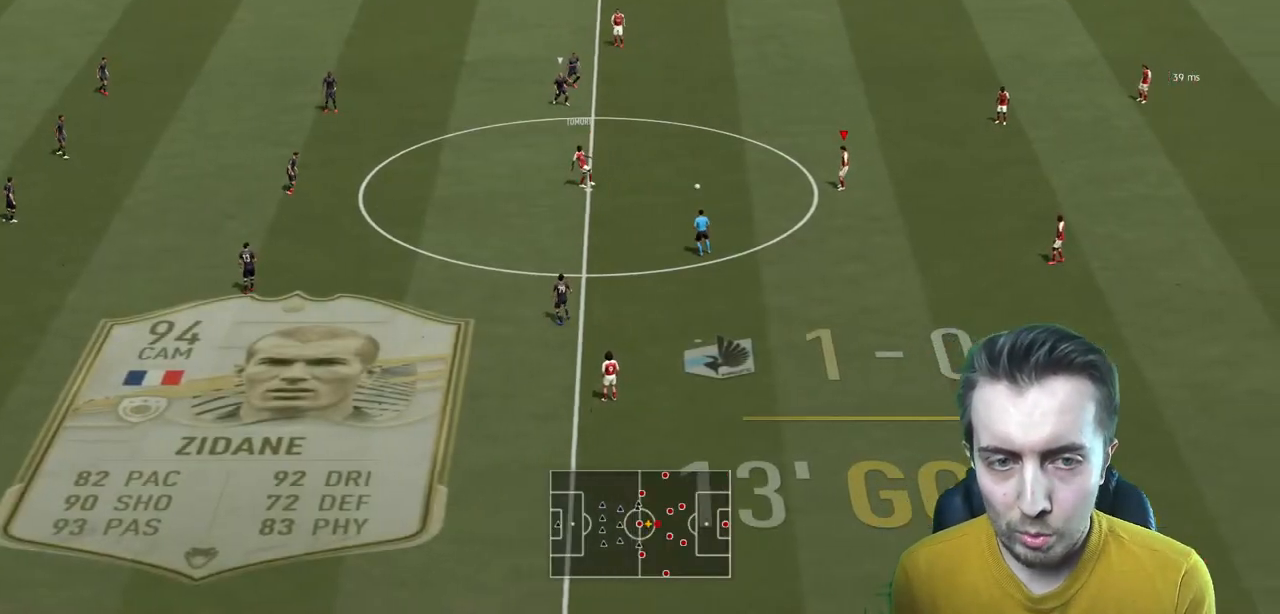
{"buttons": [], "left_stick": "up", "right_stick": "center", "events": [[67, "left_stick", "up-left"], [267, "left_stick", "up"]]}
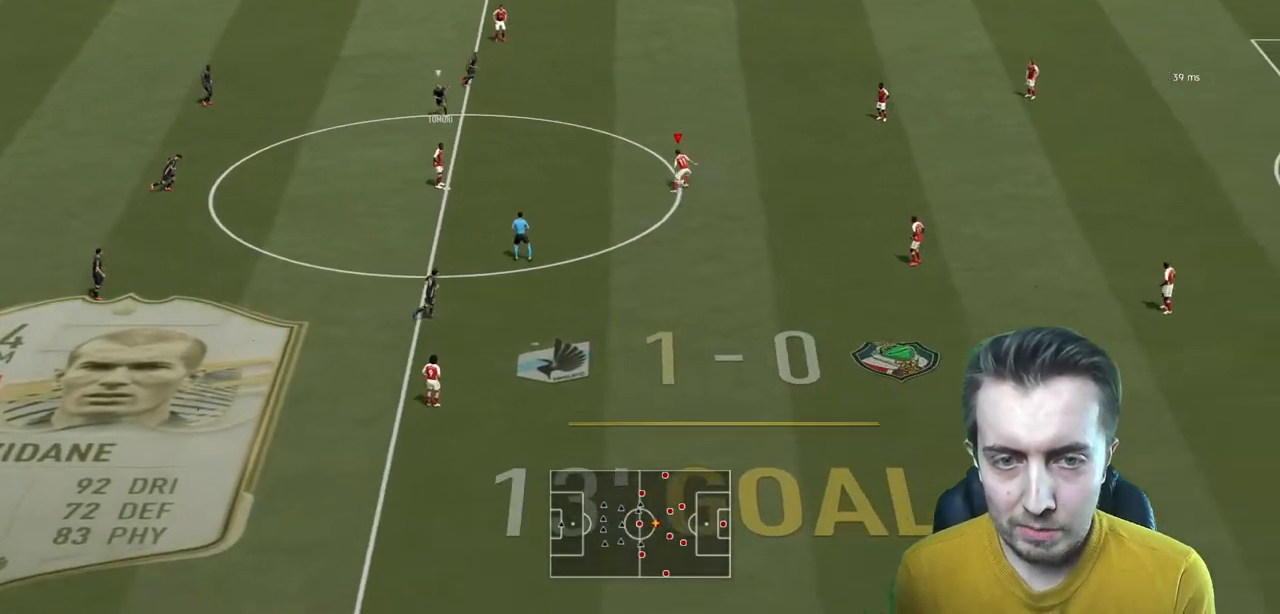
{"buttons": [], "left_stick": "down-left", "right_stick": "center", "events": [[200, "A", "down"], [200, "left_stick", "left"], [300, "left_stick", "down-left"], [400, "A", "up"]]}
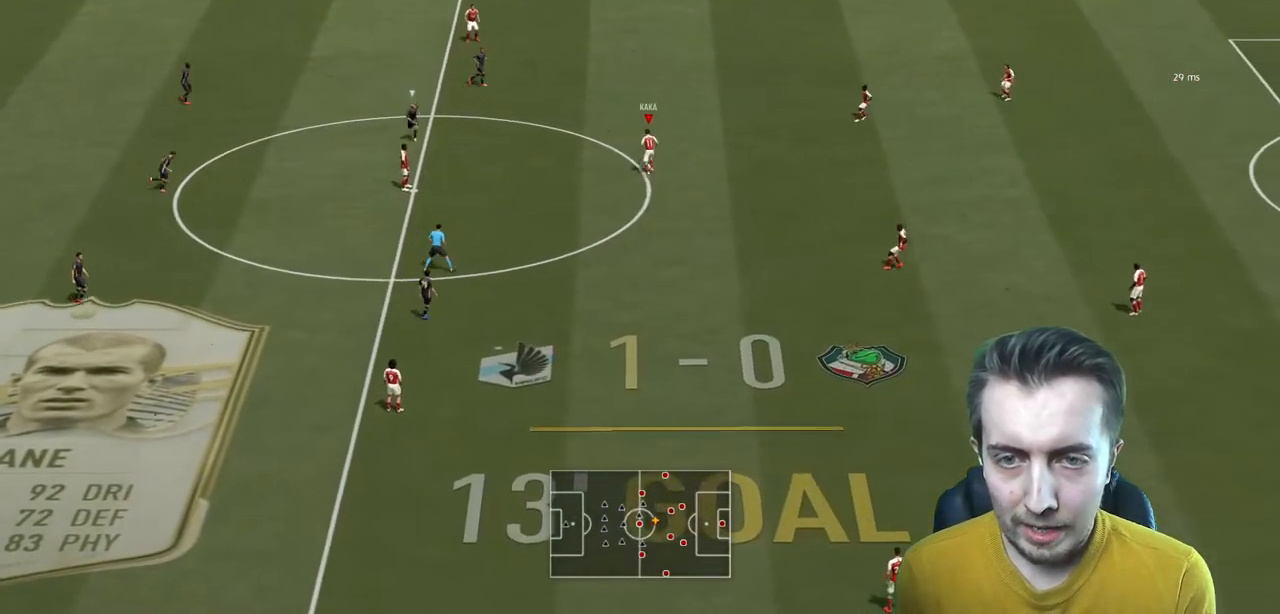
{"buttons": [], "left_stick": "center", "right_stick": "center", "events": [[134, "left_stick", "down"], [401, "left_stick", "center"]]}
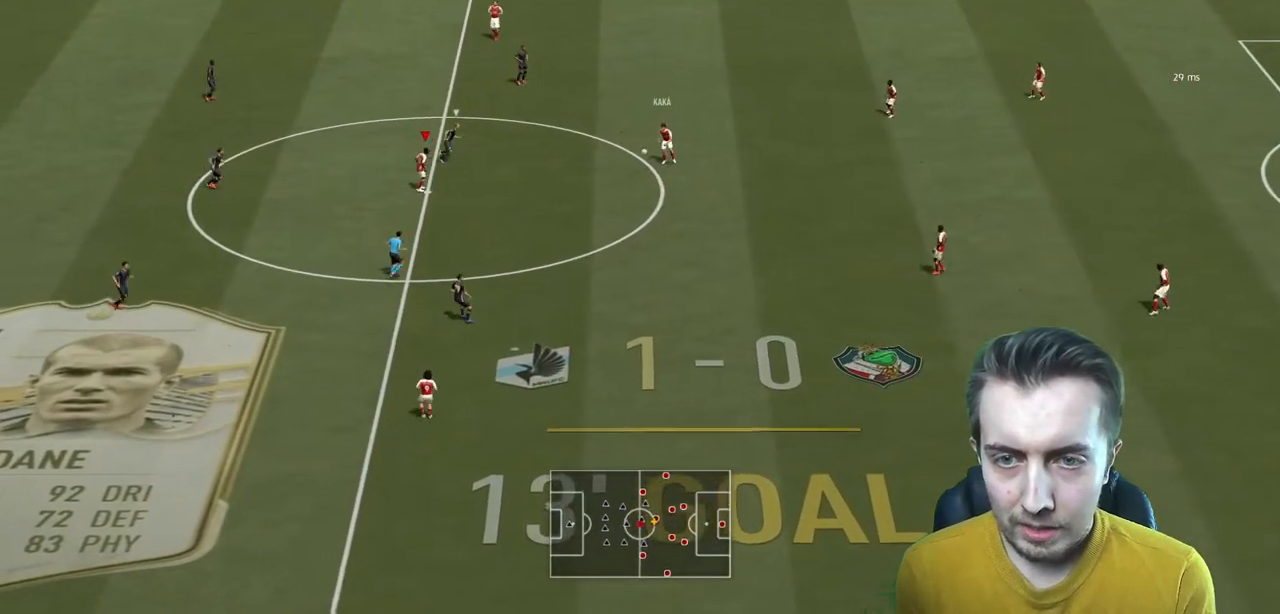
{"buttons": [], "left_stick": "down", "right_stick": "center", "events": [[66, "left_stick", "down"]]}
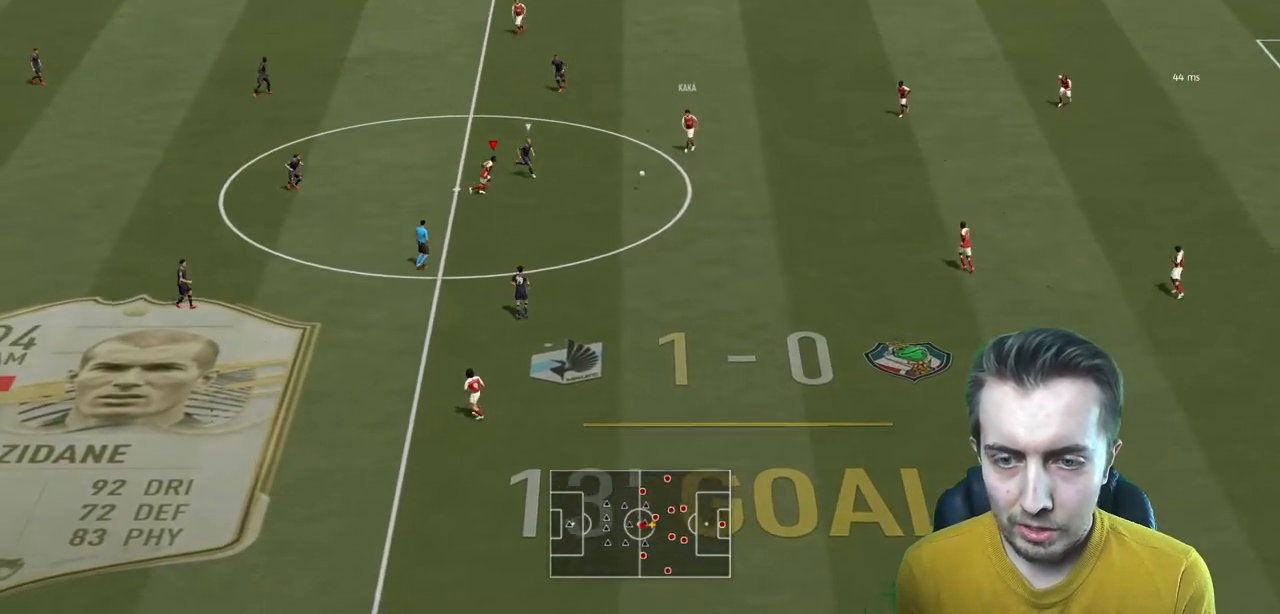
{"buttons": ["R2"], "left_stick": "down-right", "right_stick": "center", "events": [[200, "left_stick", "down-right"], [467, "R2", "down"]]}
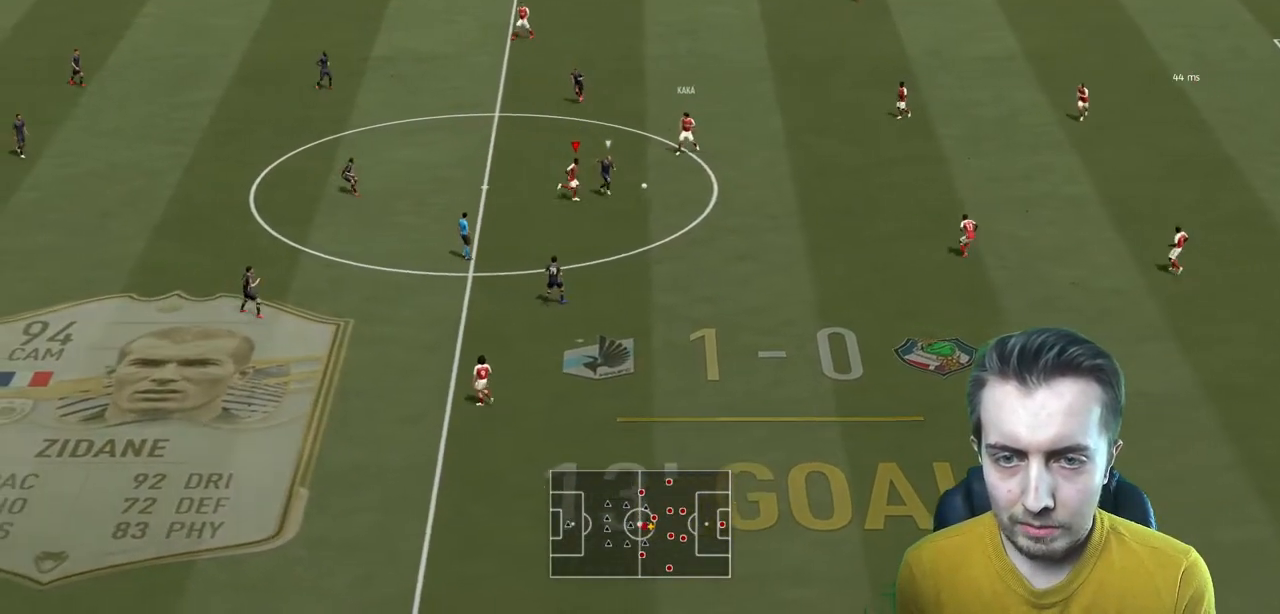
{"buttons": ["R2"], "left_stick": "down-right", "right_stick": "center", "events": []}
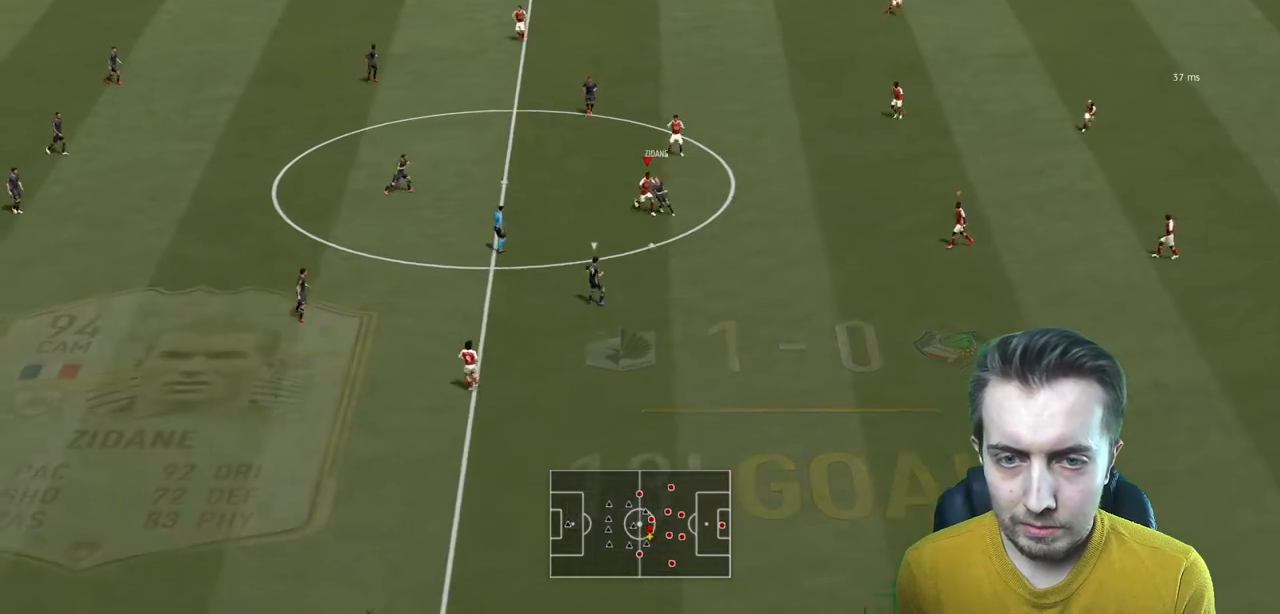
{"buttons": ["R2"], "left_stick": "down", "right_stick": "center", "events": [[501, "left_stick", "down"]]}
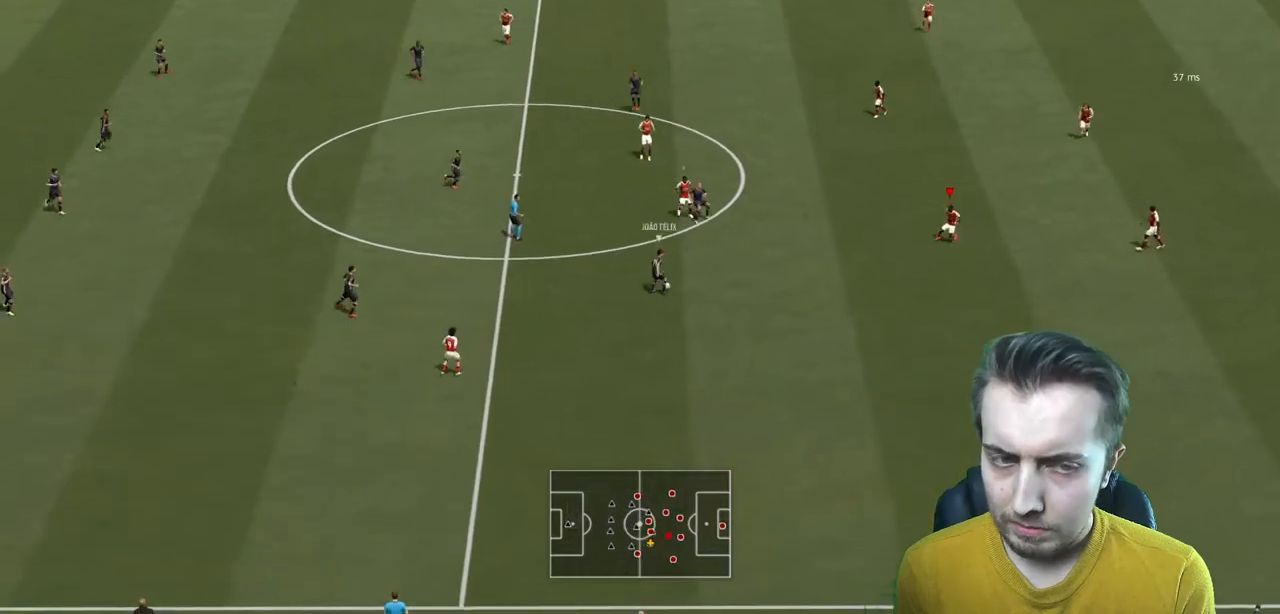
{"buttons": ["R2"], "left_stick": "down-left", "right_stick": "center", "events": [[500, "left_stick", "down-left"]]}
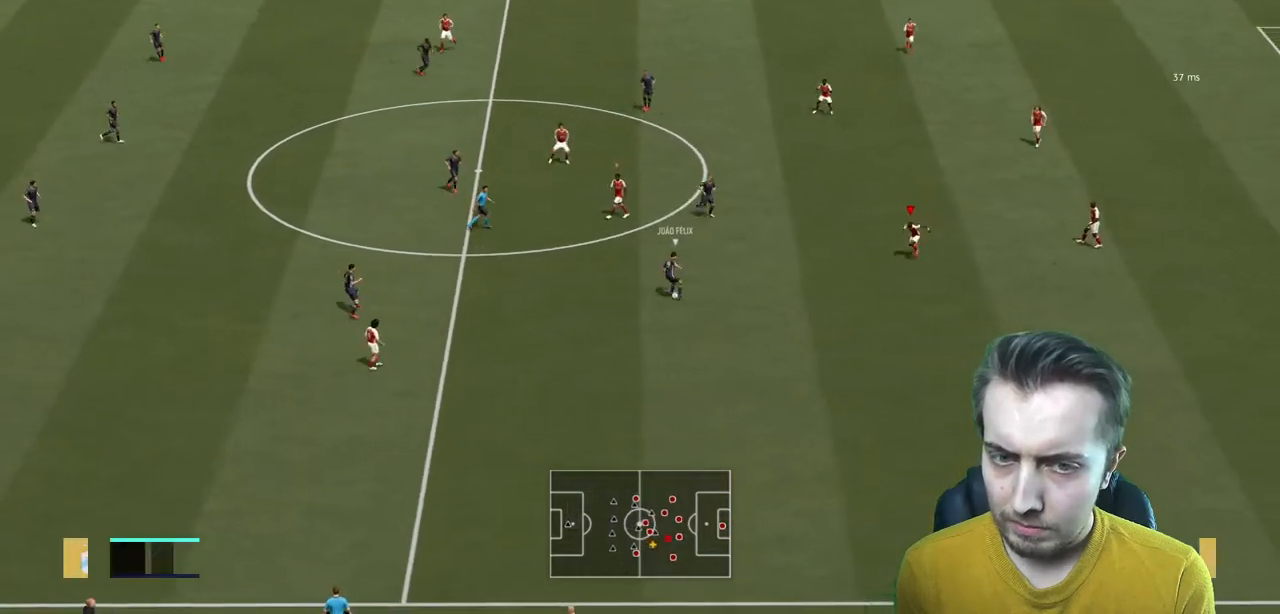
{"buttons": ["R2"], "left_stick": "left", "right_stick": "center", "events": [[200, "L2", "down"], [267, "left_stick", "left"], [334, "L2", "up"]]}
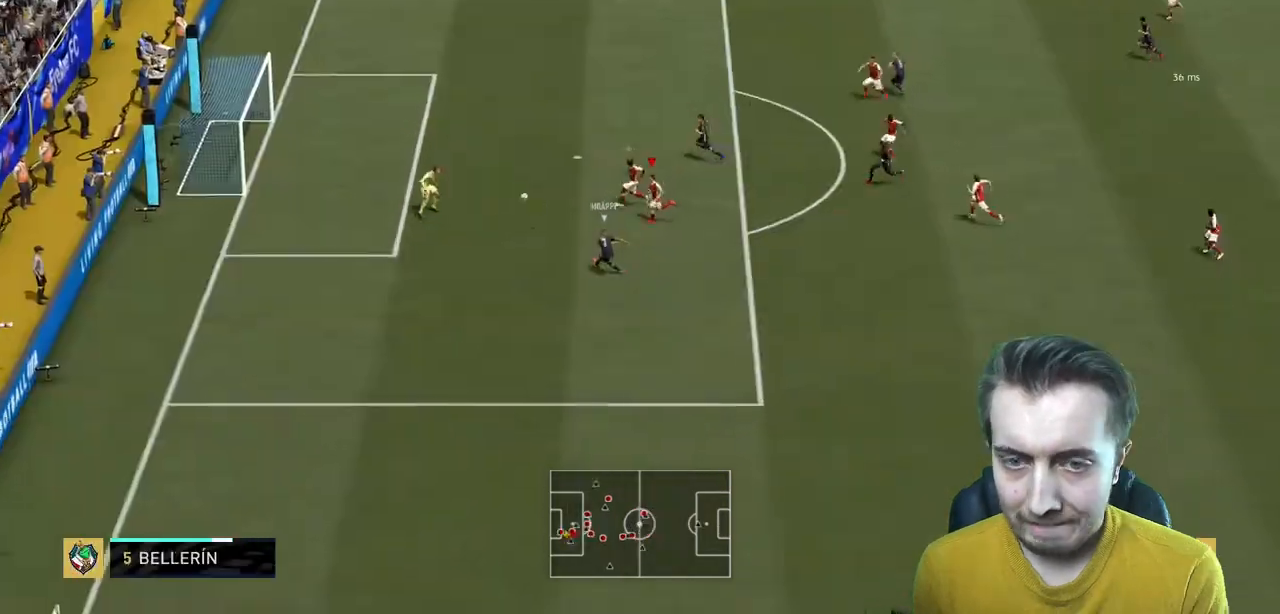
{"buttons": ["L2"], "left_stick": "up-right", "right_stick": "center", "events": [[233, "R2", "up"], [233, "left_stick", "down-left"], [267, "L2", "down"], [367, "left_stick", "down-right"], [433, "left_stick", "up-right"]]}
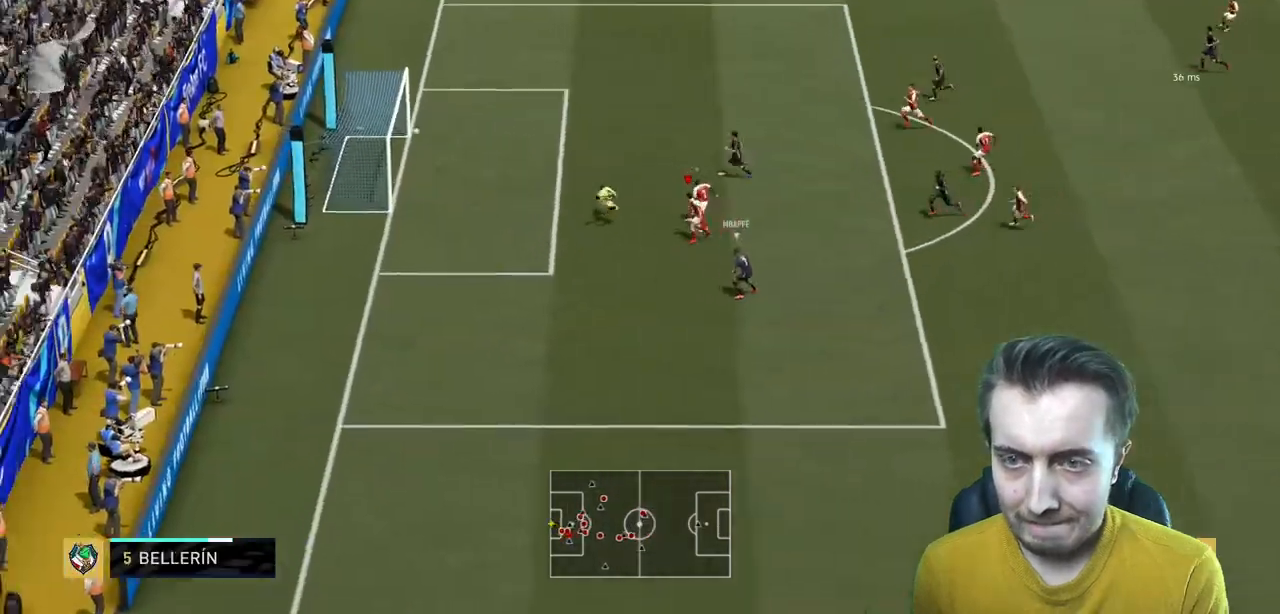
{"buttons": [], "left_stick": "center", "right_stick": "center", "events": [[100, "L2", "up"], [134, "left_stick", "center"]]}
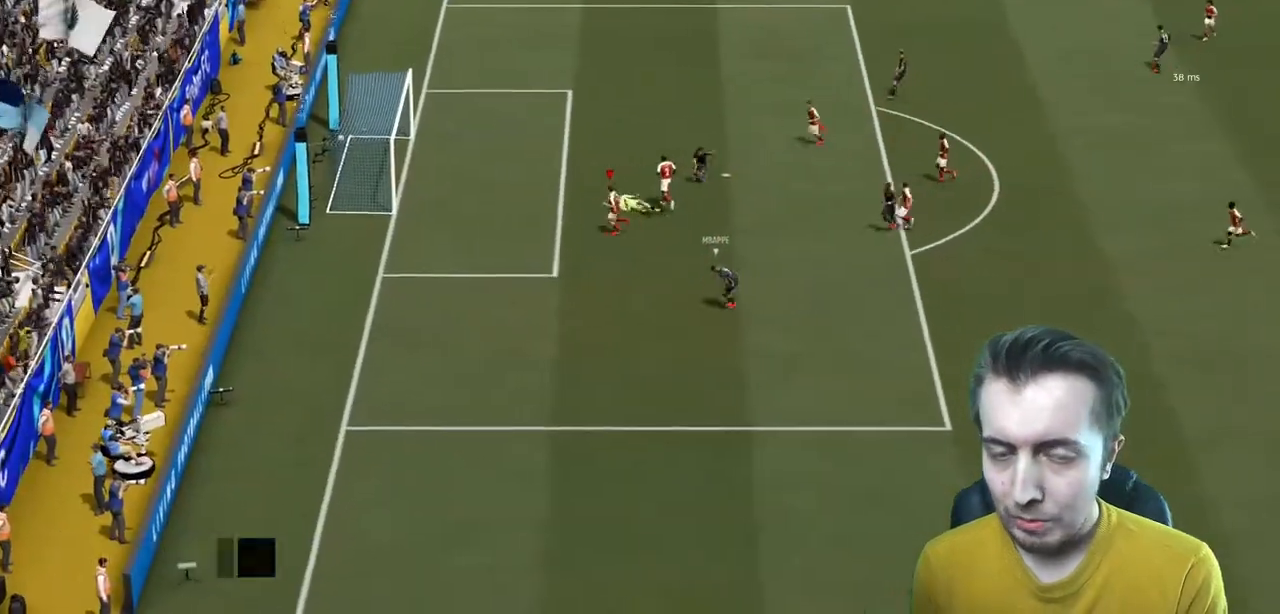
{"buttons": [], "left_stick": "center", "right_stick": "center", "events": []}
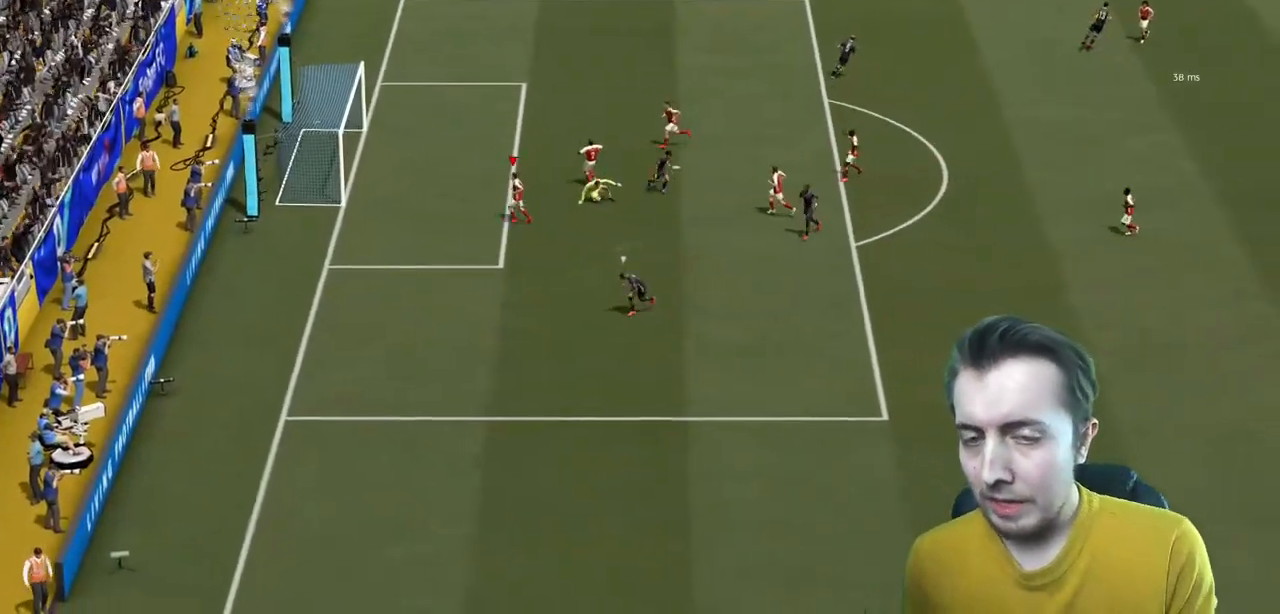
{"buttons": [], "left_stick": "center", "right_stick": "center", "events": []}